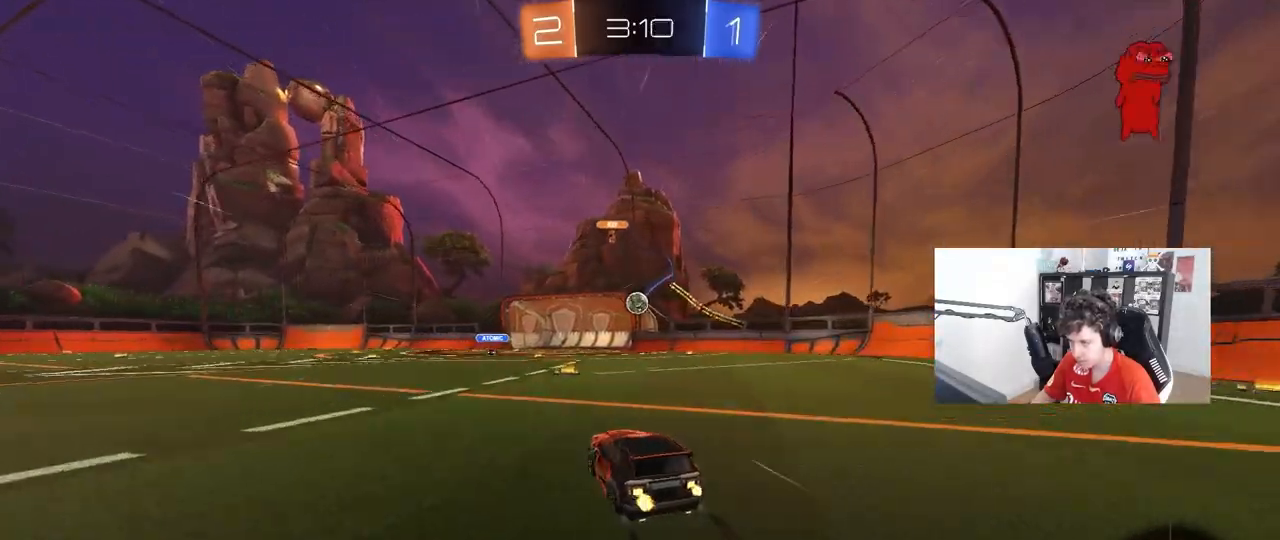
Gameplay with keyboard and mouse; each line is a JSON object with the keys and mouse buttons held at the frame after it. "events" lists presses ("down") and releases ("up") of "1", "2", "3", "4", "5", "a", "alt", "c", "caps_lock", "ctrl", "d", "e", "f", "g", "q", "r", "s", "shift", "space", "t", "tab", "v", "w", "x", "z", "mouse_left", "mouse_wheel" and "mouse_right" between this image and that frame as [ms after this image, input, new state], when the widget could be followed in between. "mouse_left", "mouse_wheel", "mouse_right" = the "left", "wheel", "right" buttons of the "mouse" list. No other keys are recorded. "wheel" means that the mouse wheel is clicked or scrolled. "mouse_move" is the direction in which the mouse moves at that frame (one of eight, or "still"), when it could be read.
{"keys": ["a", "s", "shift"], "mouse": ["right"], "mouse_move": "down-left", "events": [[200, "d", "down"], [250, "d", "up"], [300, "w", "up"], [333, "mouse_right", "down"], [383, "a", "down"], [433, "s", "down"], [483, "shift", "down"]]}
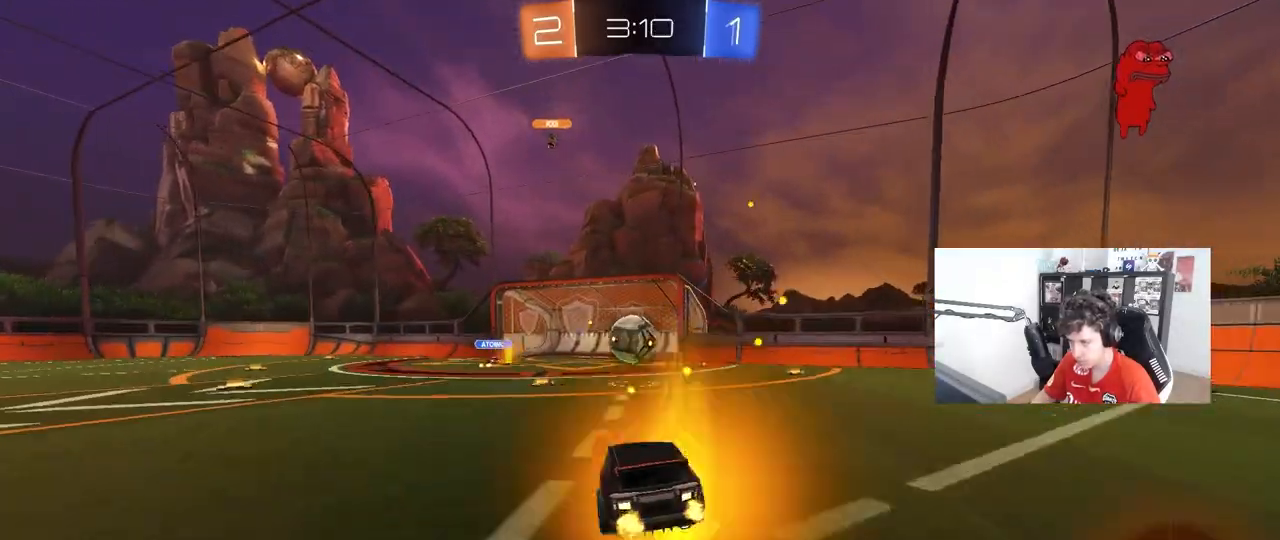
{"keys": ["s", "shift"], "mouse": ["right"], "mouse_move": "up-left", "events": [[117, "mouse_left", "down"], [117, "mouse_right", "up"], [167, "s", "up"], [167, "shift", "up"], [217, "a", "up"], [350, "mouse_right", "down"], [350, "w", "down"], [400, "shift", "down"], [450, "s", "down"], [450, "w", "up"], [500, "mouse_left", "up"]]}
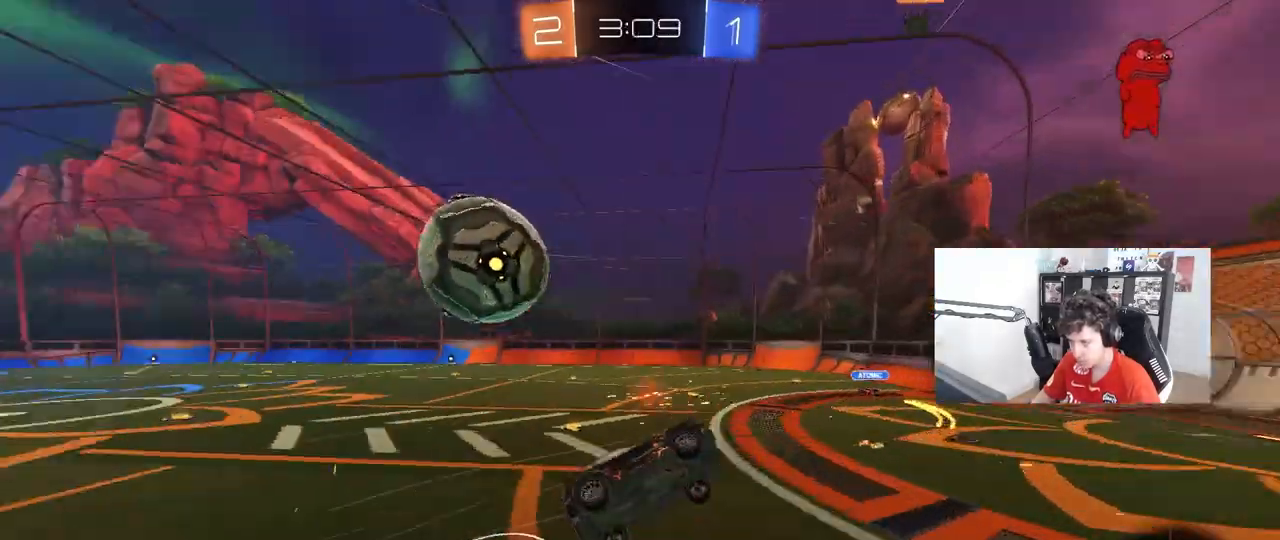
{"keys": ["d", "s"], "mouse": [], "mouse_move": "still", "events": [[33, "d", "down"], [33, "mouse_right", "up"], [467, "shift", "up"]]}
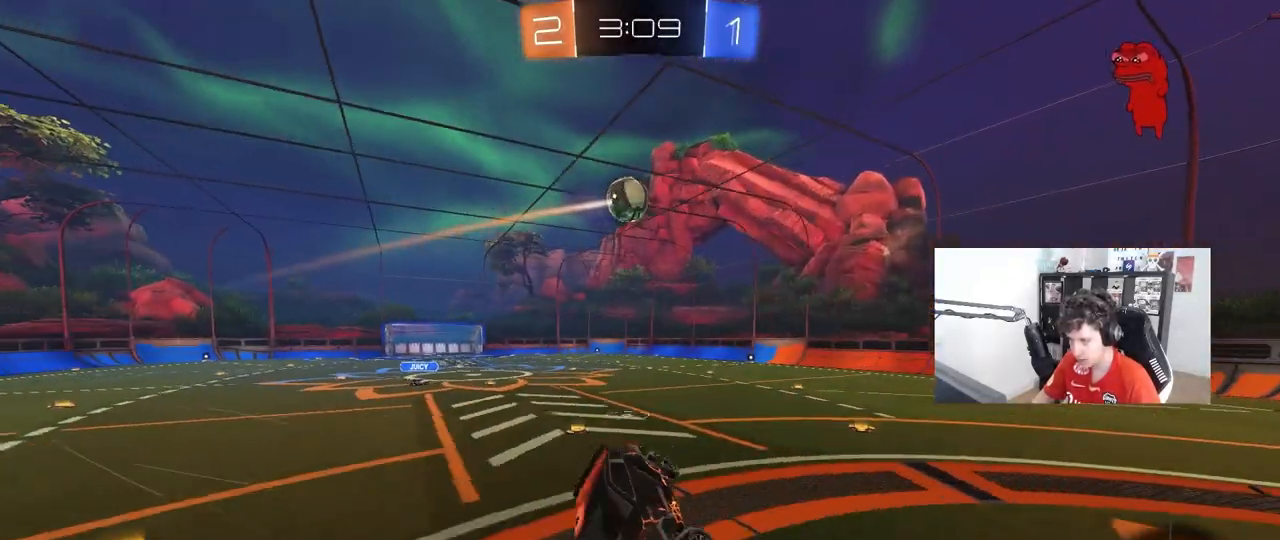
{"keys": ["d", "s"], "mouse": [], "mouse_move": "still", "events": [[100, "s", "up"], [100, "shift", "down"], [250, "s", "down"], [483, "shift", "up"]]}
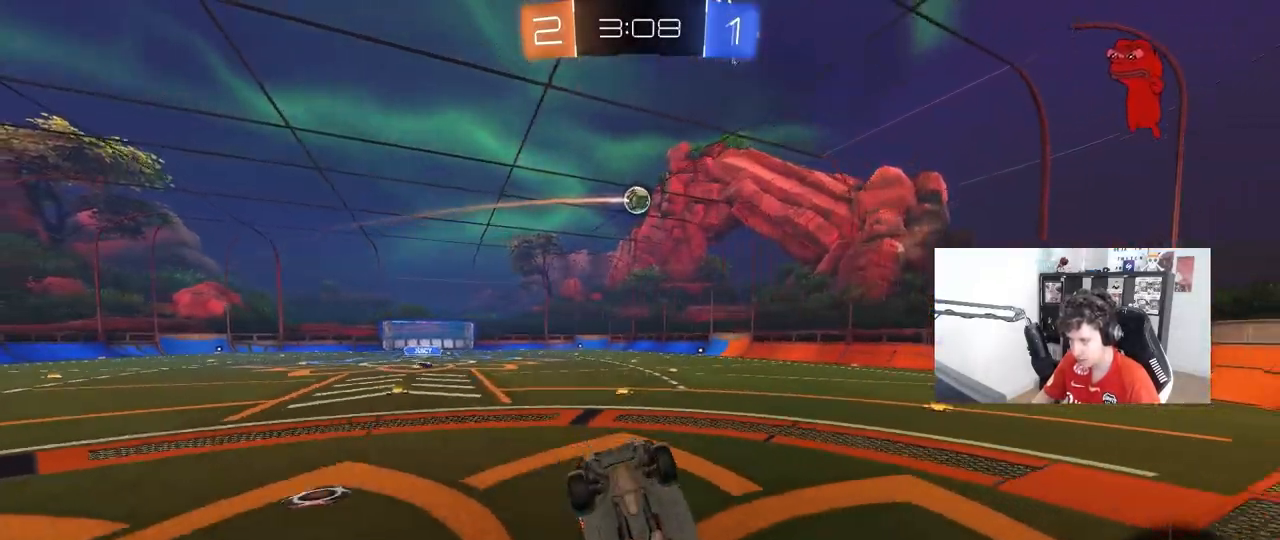
{"keys": [], "mouse": [], "mouse_move": "still", "events": [[33, "shift", "down"], [300, "shift", "up"], [350, "d", "up"], [350, "s", "up"]]}
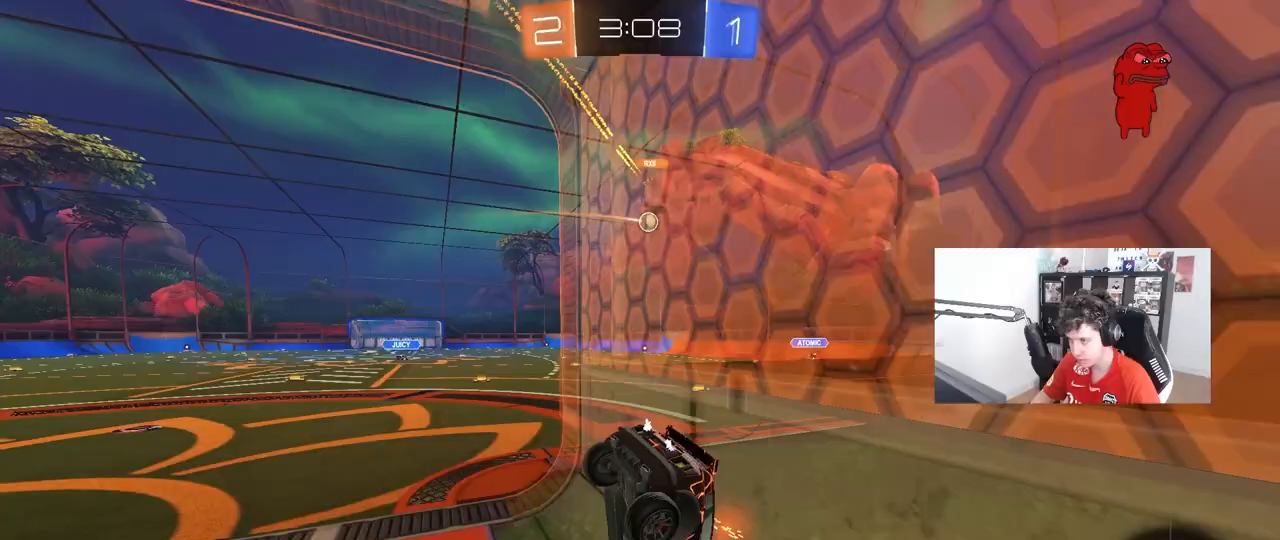
{"keys": ["a"], "mouse": [], "mouse_move": "still", "events": [[33, "d", "down"], [133, "d", "up"], [233, "a", "down"], [233, "shift", "down"], [467, "shift", "up"]]}
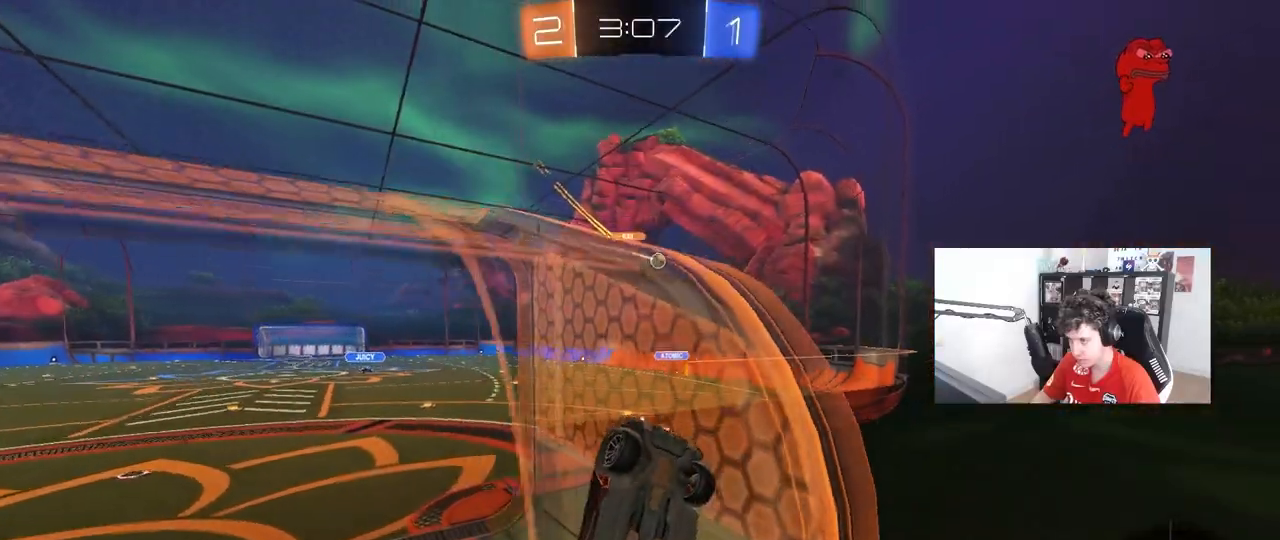
{"keys": ["w"], "mouse": [], "mouse_move": "still", "events": [[17, "a", "up"], [50, "w", "down"]]}
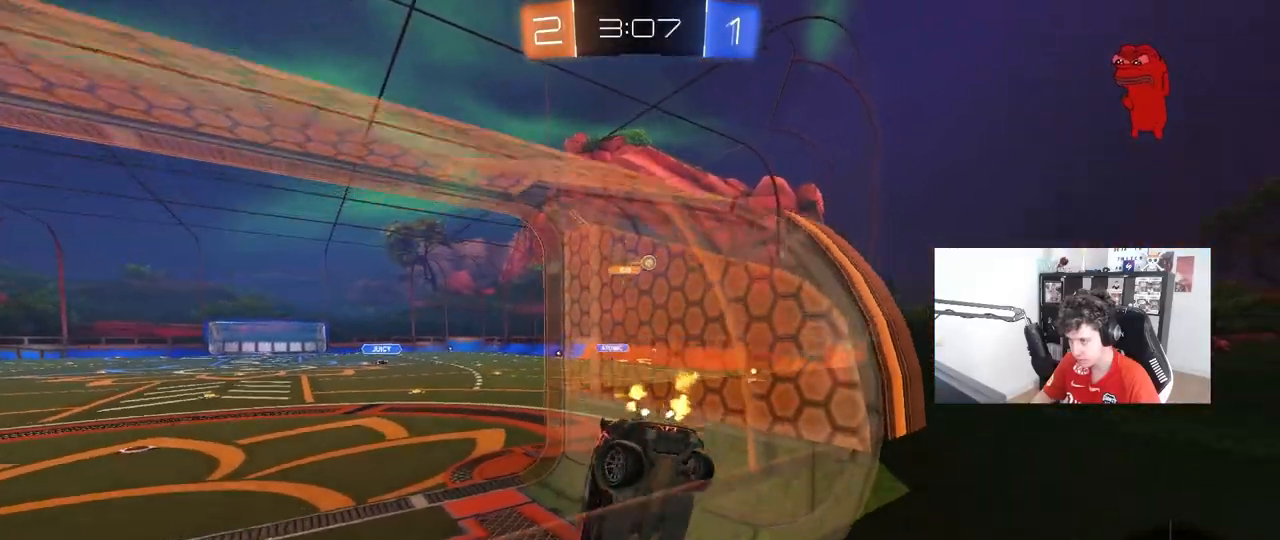
{"keys": ["a", "w"], "mouse": [], "mouse_move": "still", "events": [[17, "d", "down"], [217, "d", "up"], [450, "a", "down"]]}
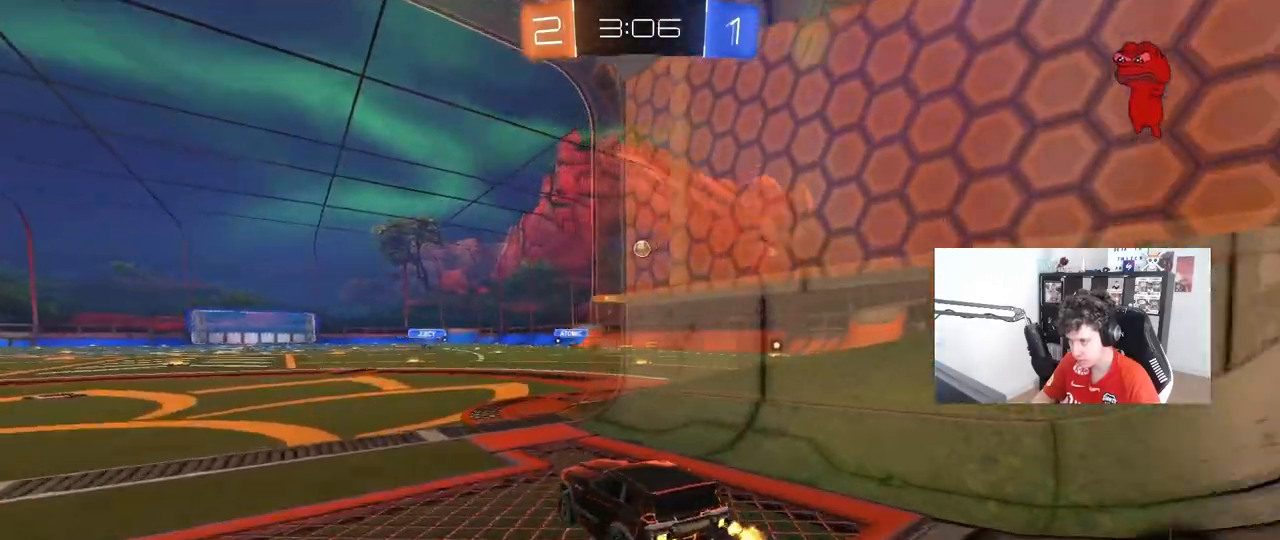
{"keys": ["d", "w"], "mouse": [], "mouse_move": "still", "events": [[83, "a", "up"], [83, "d", "down"], [233, "d", "up"], [417, "d", "down"]]}
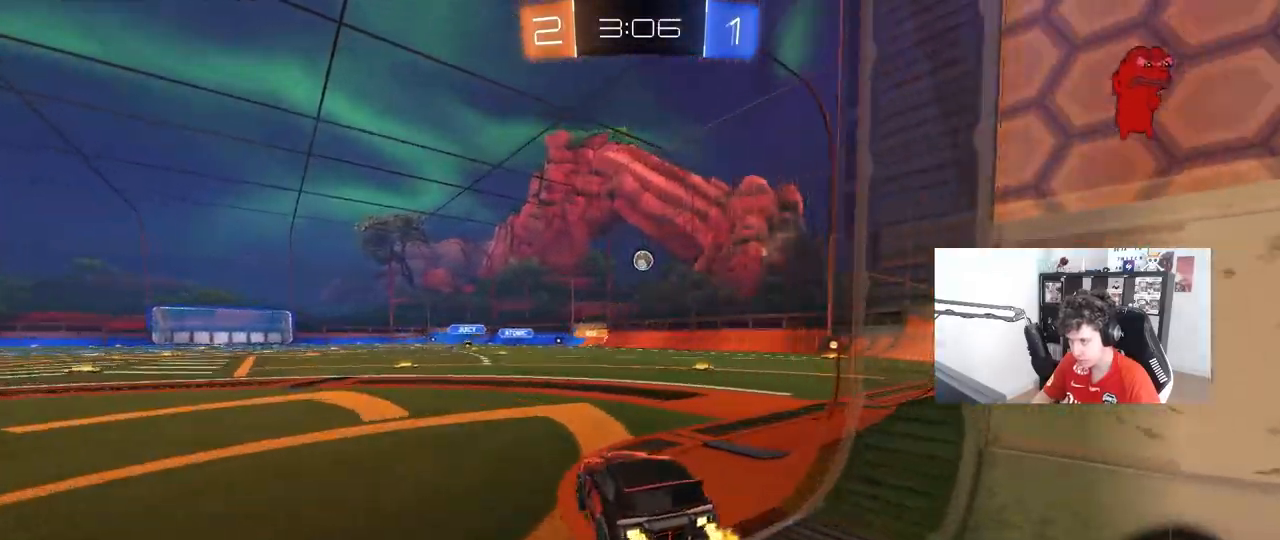
{"keys": ["d", "w"], "mouse": [], "mouse_move": "still", "events": [[67, "d", "up"], [433, "d", "down"]]}
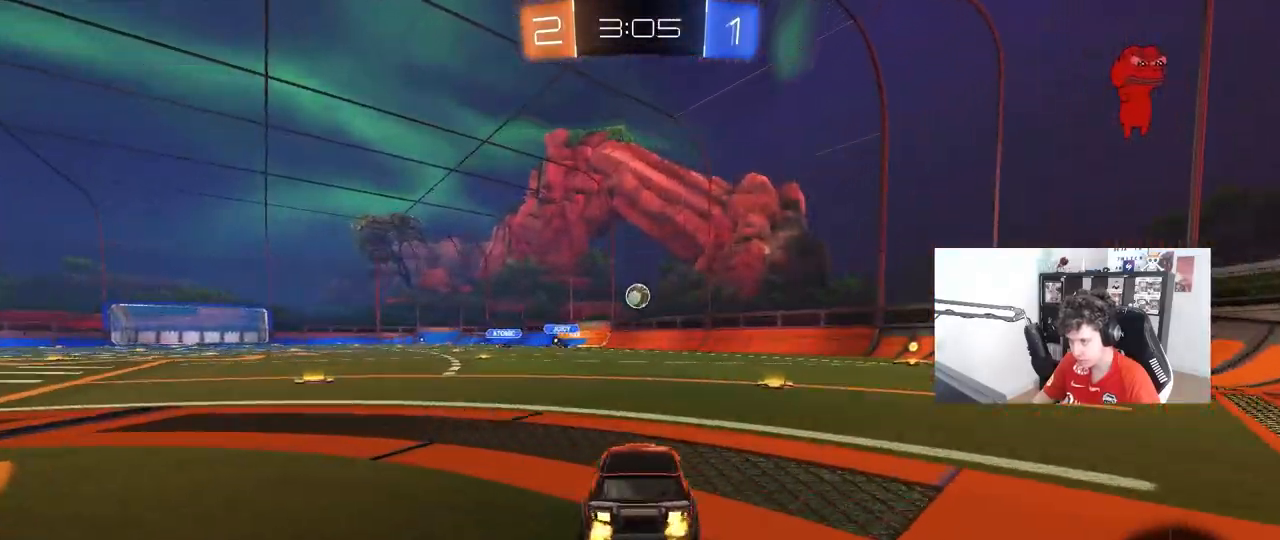
{"keys": ["d", "shift", "w"], "mouse": [], "mouse_move": "still", "events": [[67, "d", "up"], [217, "d", "down"], [267, "d", "up"], [400, "d", "down"], [500, "shift", "down"]]}
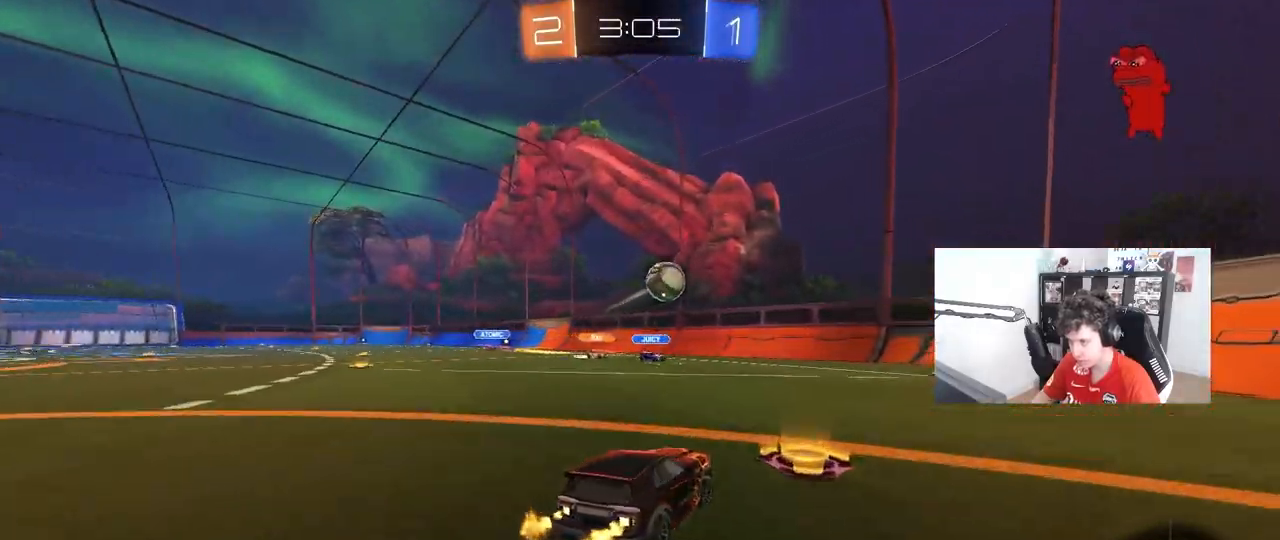
{"keys": ["d", "s"], "mouse": [], "mouse_move": "still", "events": [[133, "shift", "up"], [233, "w", "up"], [367, "a", "down"], [367, "s", "down"], [417, "a", "up"]]}
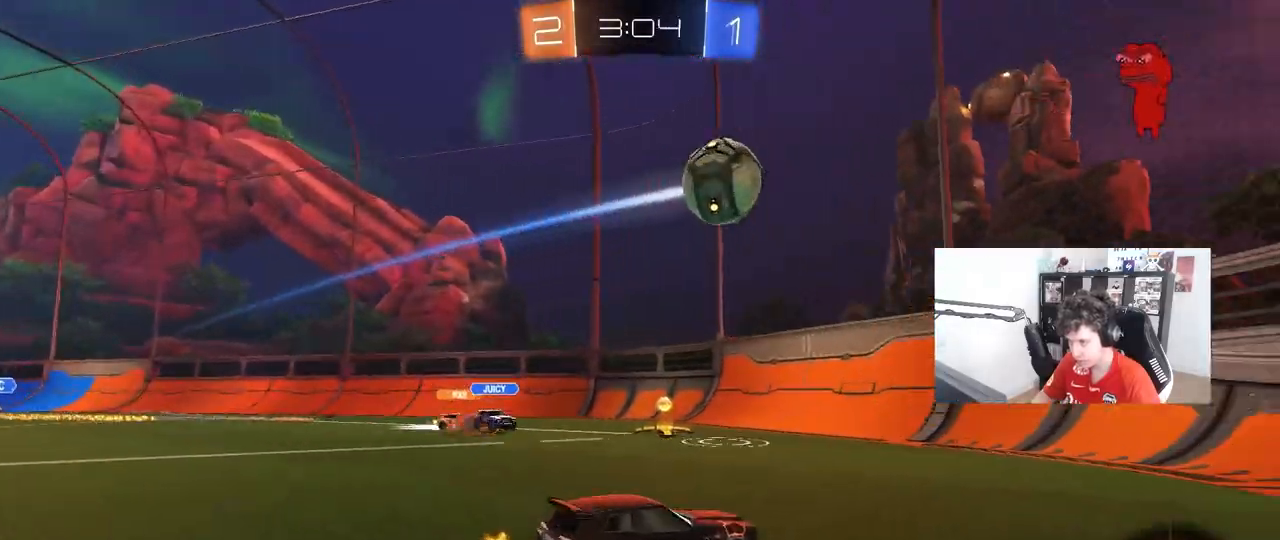
{"keys": [], "mouse": [], "mouse_move": "still", "events": [[150, "d", "up"], [200, "a", "down"], [250, "a", "up"], [333, "d", "down"], [433, "d", "up"], [483, "s", "up"]]}
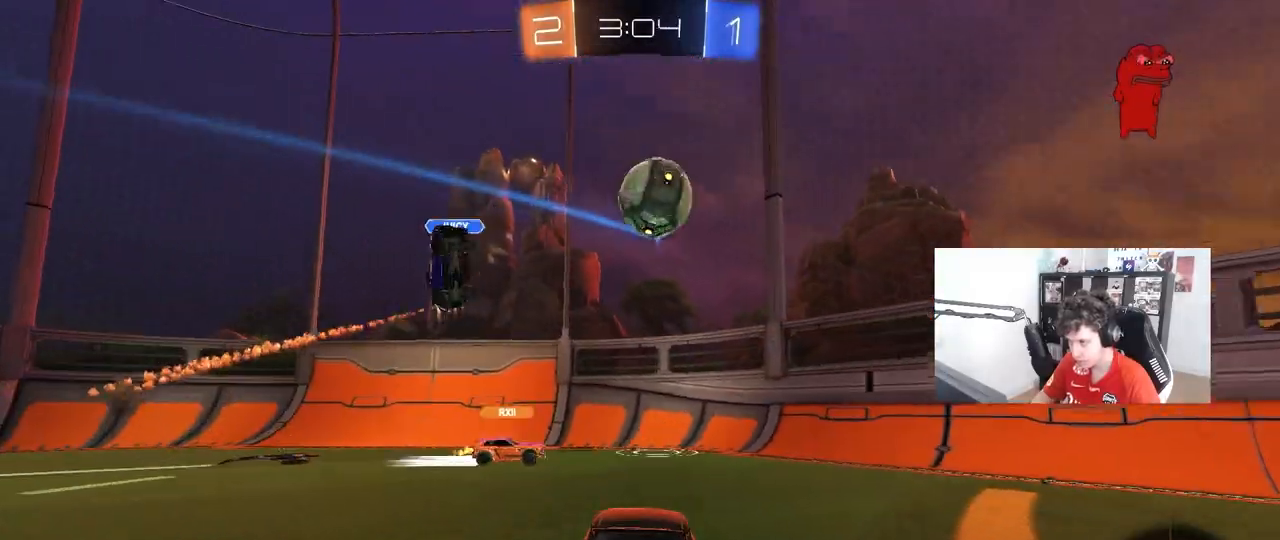
{"keys": ["d", "s"], "mouse": [], "mouse_move": "still", "events": [[33, "s", "down"], [67, "s", "up"], [117, "a", "down"], [117, "s", "down"], [167, "a", "up"], [167, "d", "down"], [350, "d", "up"], [500, "d", "down"]]}
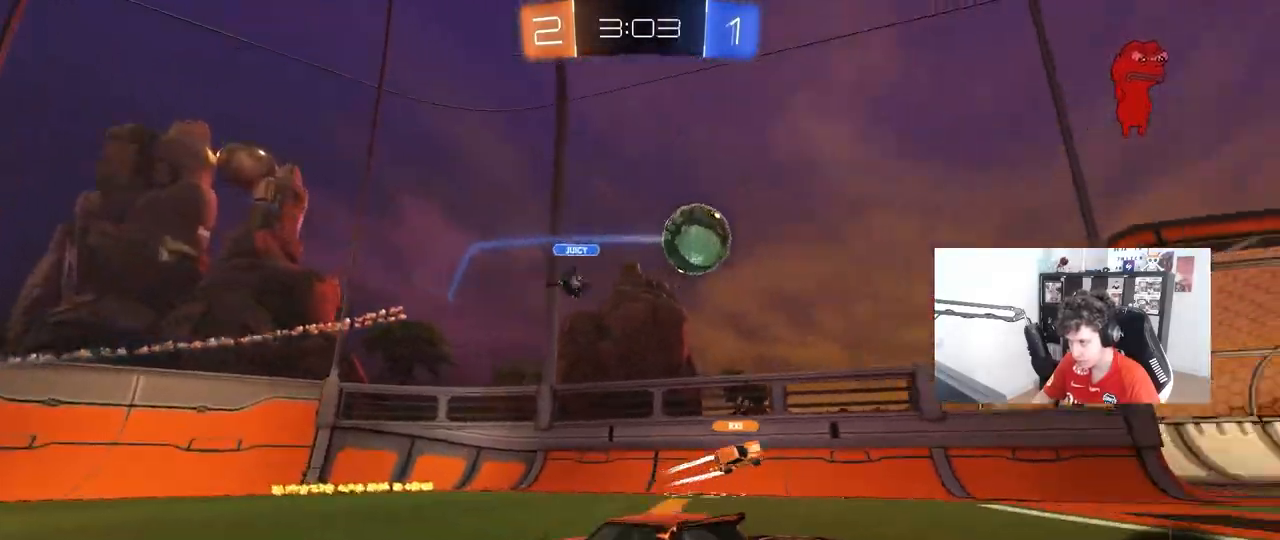
{"keys": ["s"], "mouse": [], "mouse_move": "still", "events": [[283, "d", "up"]]}
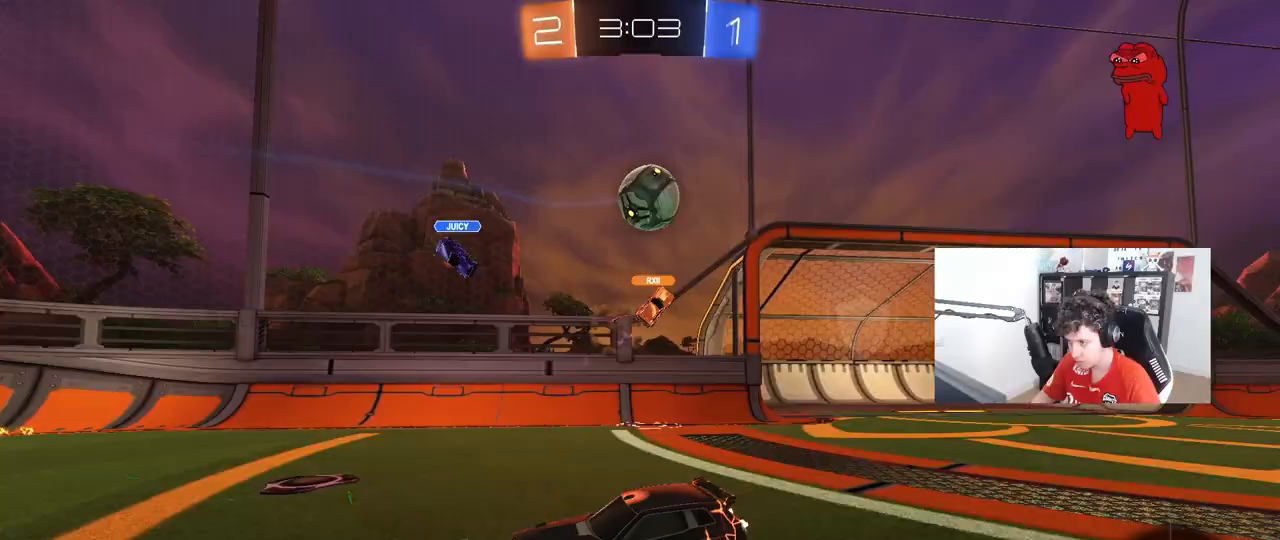
{"keys": ["a", "s"], "mouse": [], "mouse_move": "still", "events": [[100, "a", "down"], [250, "a", "up"], [483, "a", "down"]]}
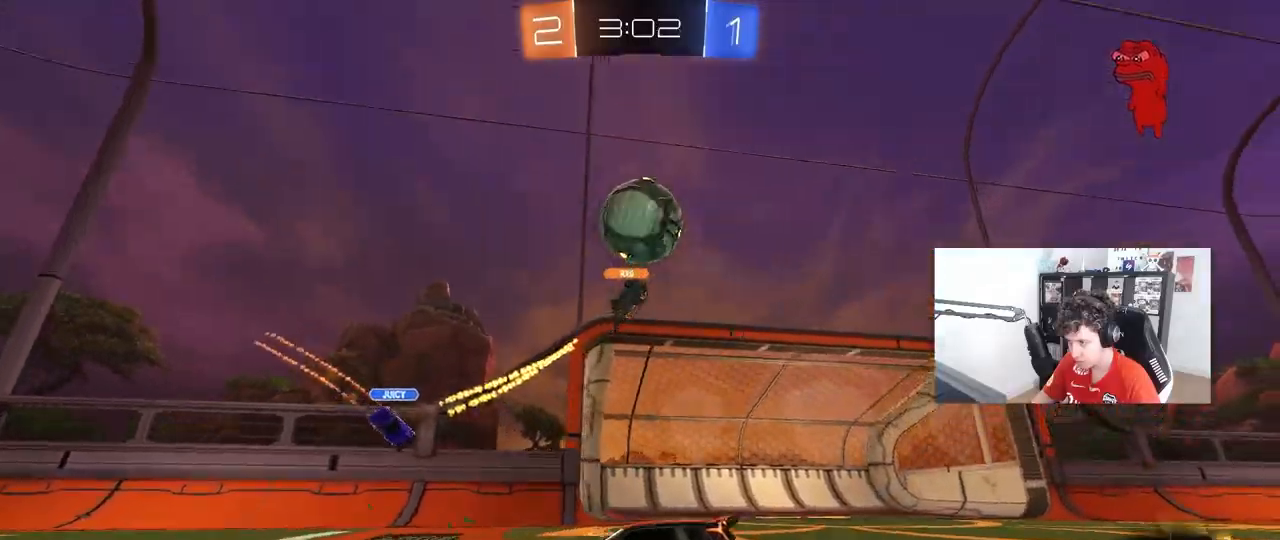
{"keys": ["s"], "mouse": ["right"], "mouse_move": "still", "events": [[67, "a", "up"], [117, "d", "down"], [350, "d", "up"], [350, "mouse_right", "down"], [450, "mouse_right", "up"], [500, "mouse_right", "down"]]}
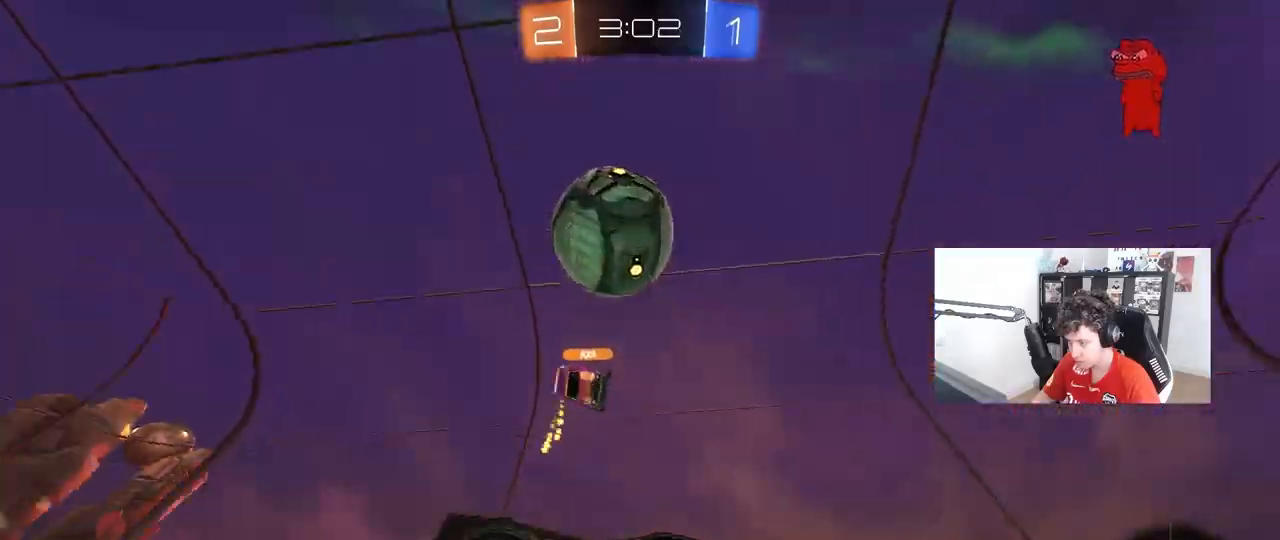
{"keys": ["a", "shift", "w"], "mouse": ["left"], "mouse_move": "still", "events": [[83, "space", "down"], [183, "mouse_right", "up"], [183, "s", "up"], [233, "shift", "down"], [233, "space", "up"], [283, "d", "down"], [283, "mouse_left", "down"], [317, "a", "down"], [317, "d", "up"], [317, "w", "down"]]}
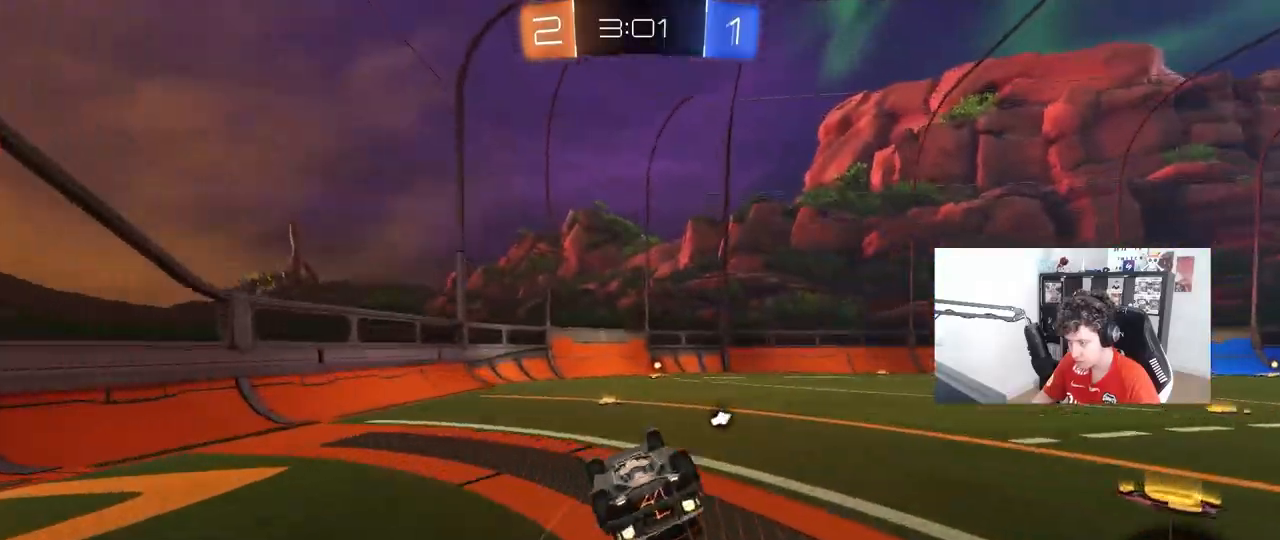
{"keys": ["a"], "mouse": ["left"], "mouse_move": "still", "events": [[150, "space", "down"], [200, "w", "up"], [283, "space", "up"], [333, "shift", "up"]]}
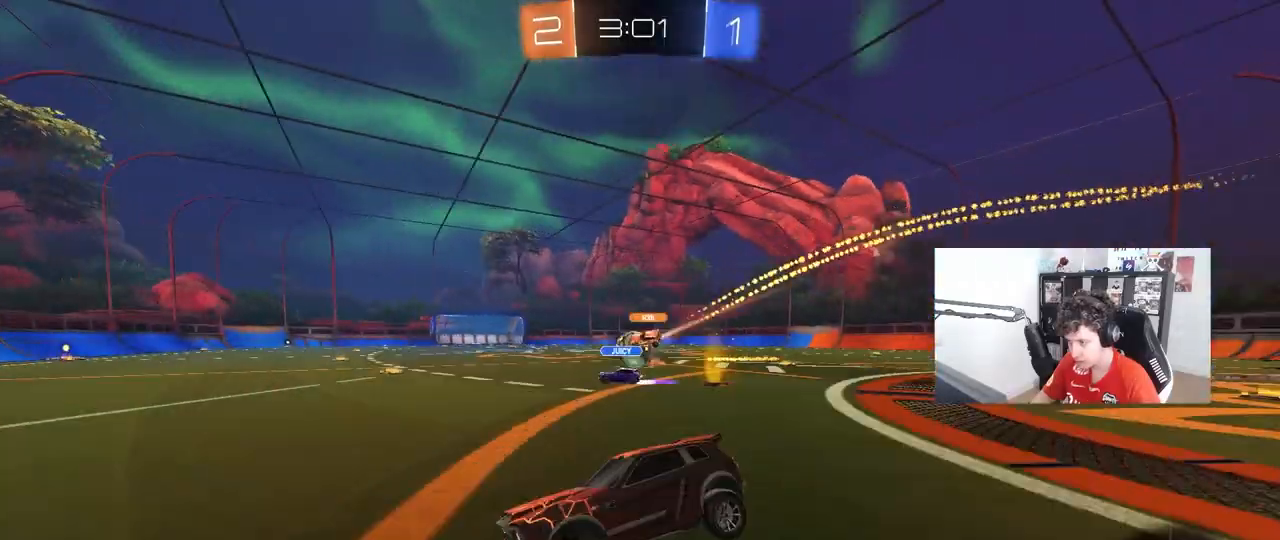
{"keys": ["d", "w"], "mouse": [], "mouse_move": "still", "events": [[67, "a", "up"], [67, "w", "down"], [217, "d", "down"], [317, "mouse_left", "up"], [350, "d", "up"], [450, "d", "down"]]}
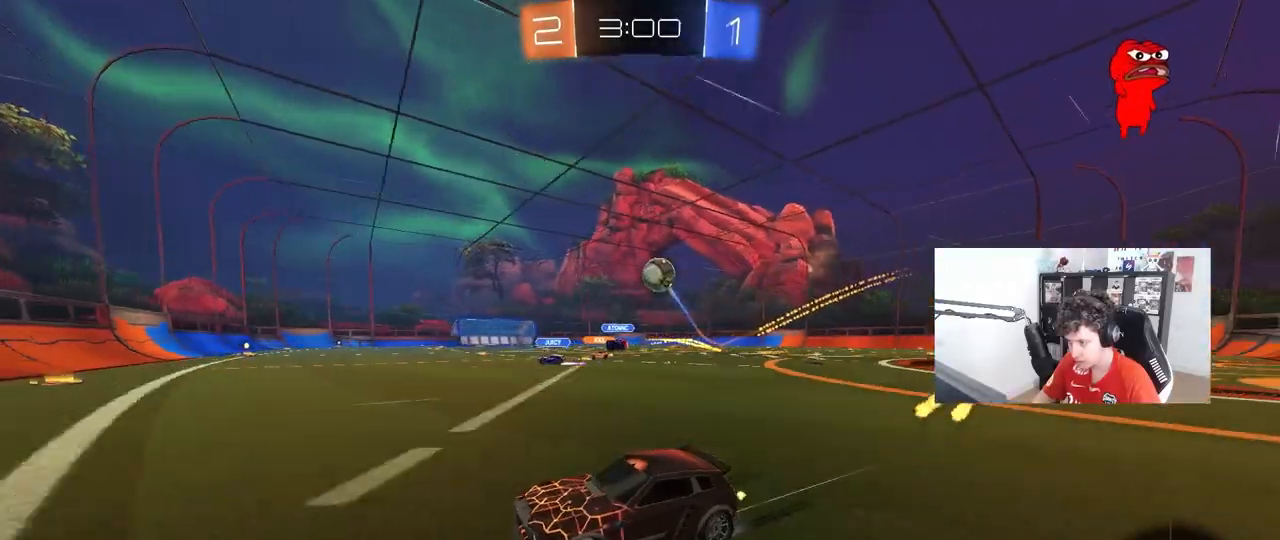
{"keys": ["a", "w"], "mouse": [], "mouse_move": "still", "events": [[33, "a", "down"], [33, "w", "up"], [83, "d", "up"], [83, "s", "down"], [283, "s", "up"], [417, "w", "down"]]}
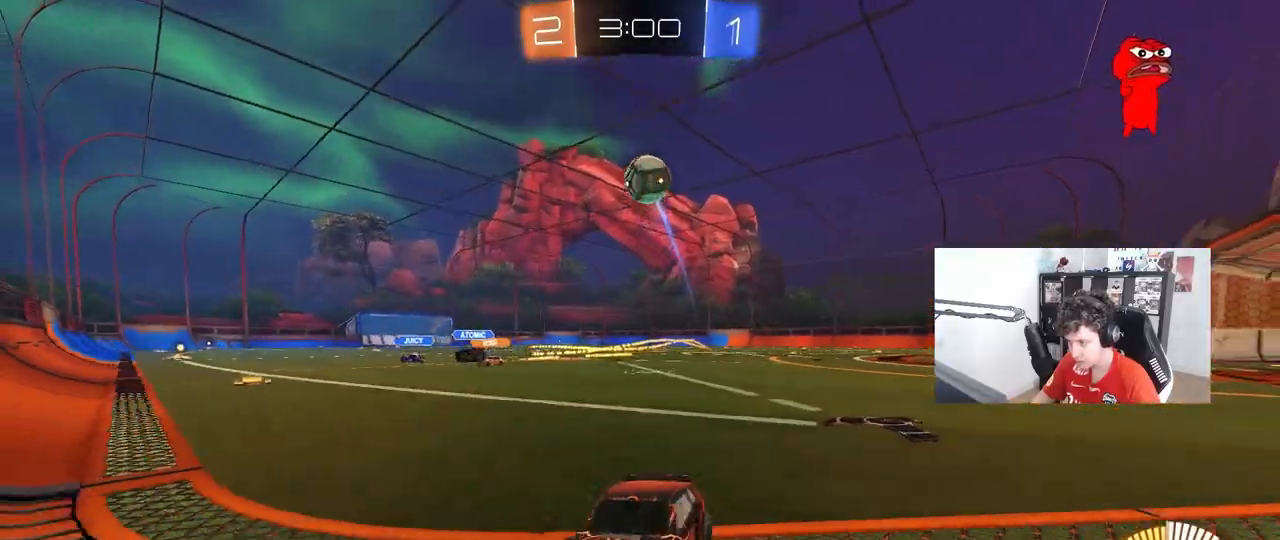
{"keys": ["w"], "mouse": [], "mouse_move": "still", "events": [[100, "a", "up"], [200, "d", "down"], [433, "d", "up"]]}
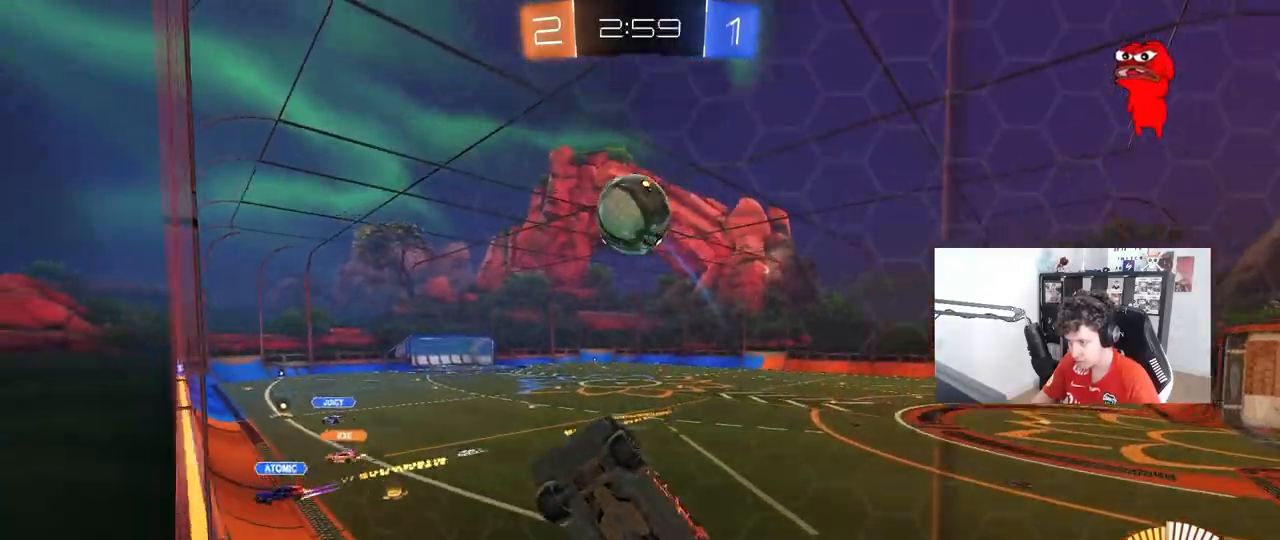
{"keys": ["a", "w"], "mouse": [], "mouse_move": "still", "events": [[217, "d", "down"], [400, "a", "down"], [400, "d", "up"]]}
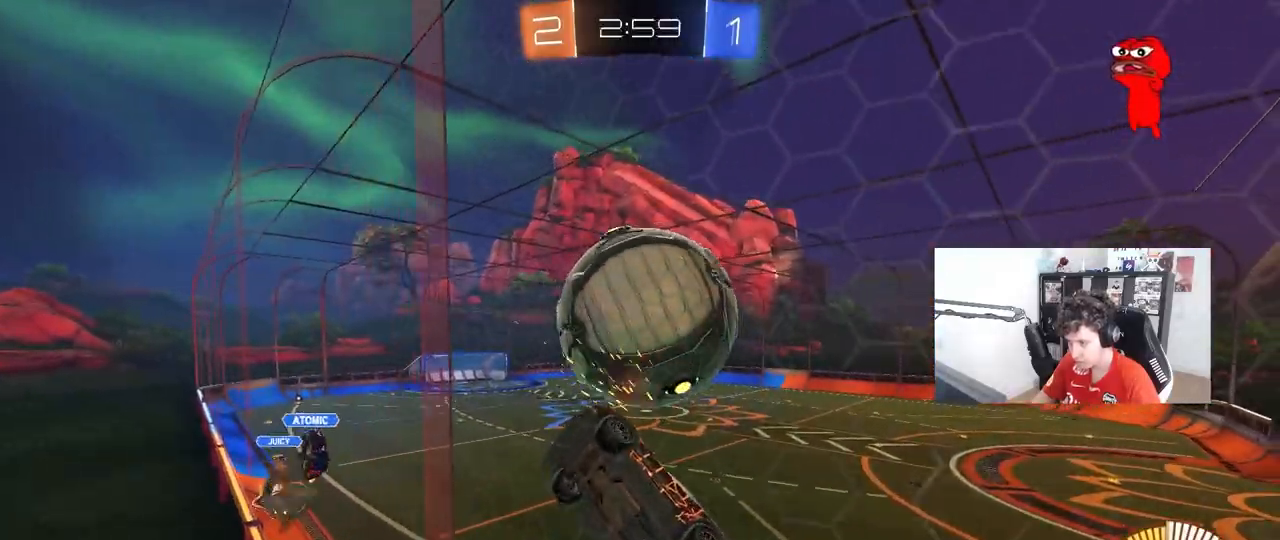
{"keys": ["a", "s"], "mouse": [], "mouse_move": "still", "events": [[83, "w", "up"], [133, "s", "down"]]}
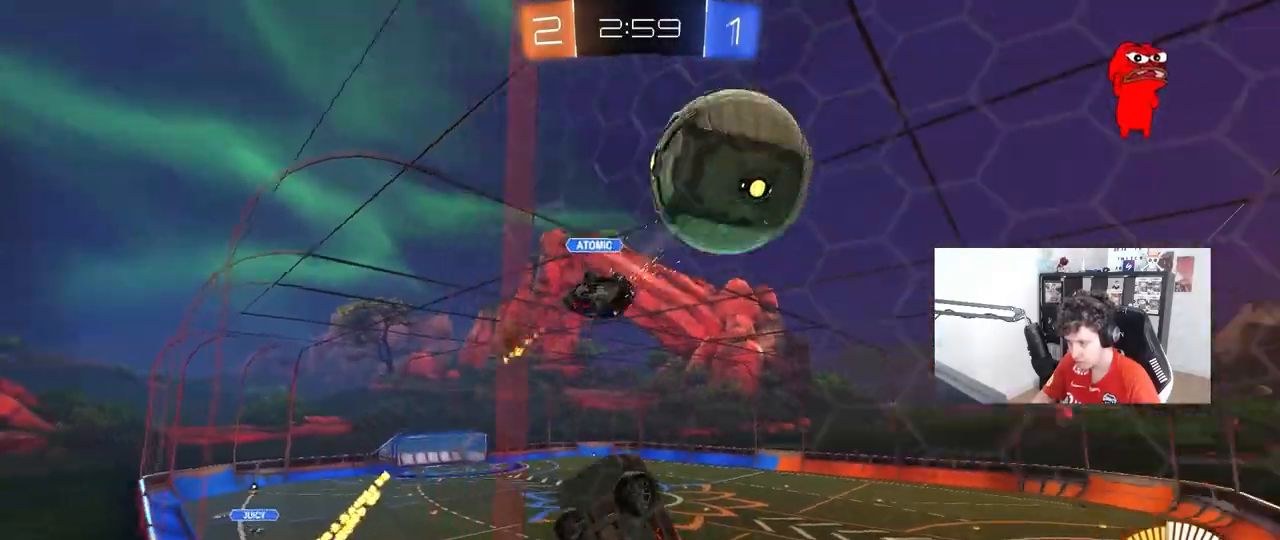
{"keys": ["s"], "mouse": ["right"], "mouse_move": "still", "events": [[433, "a", "up"], [433, "mouse_right", "down"]]}
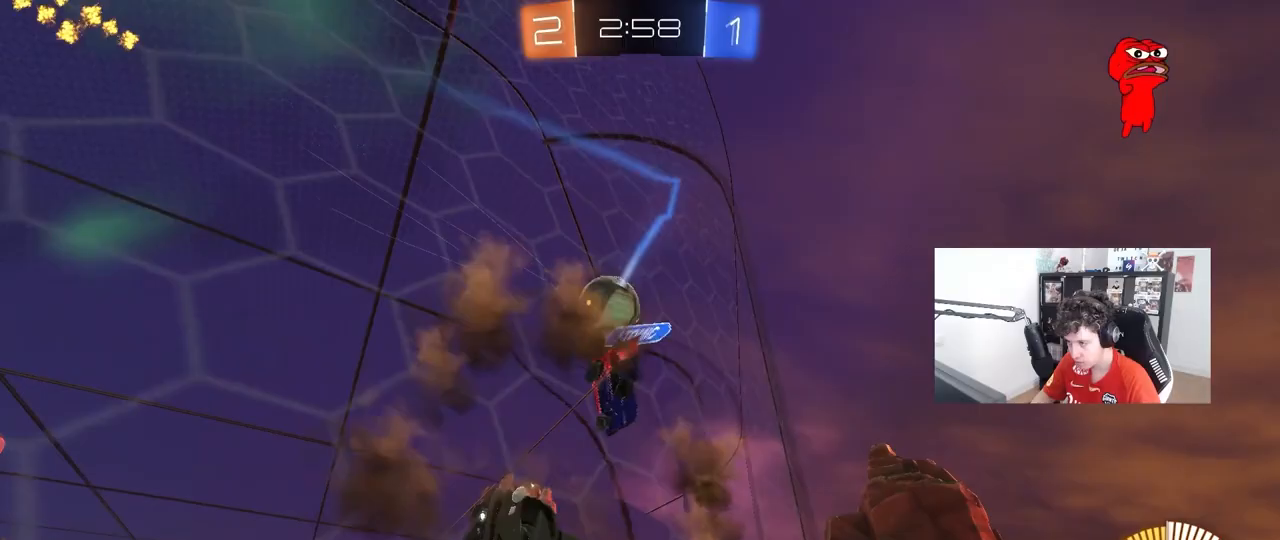
{"keys": ["a", "shift", "w"], "mouse": ["left"], "mouse_move": "still", "events": [[33, "mouse_right", "up"], [67, "mouse_right", "down"], [217, "mouse_left", "down"], [217, "s", "up"], [267, "a", "down"], [267, "shift", "down"], [300, "mouse_right", "up"], [300, "w", "down"]]}
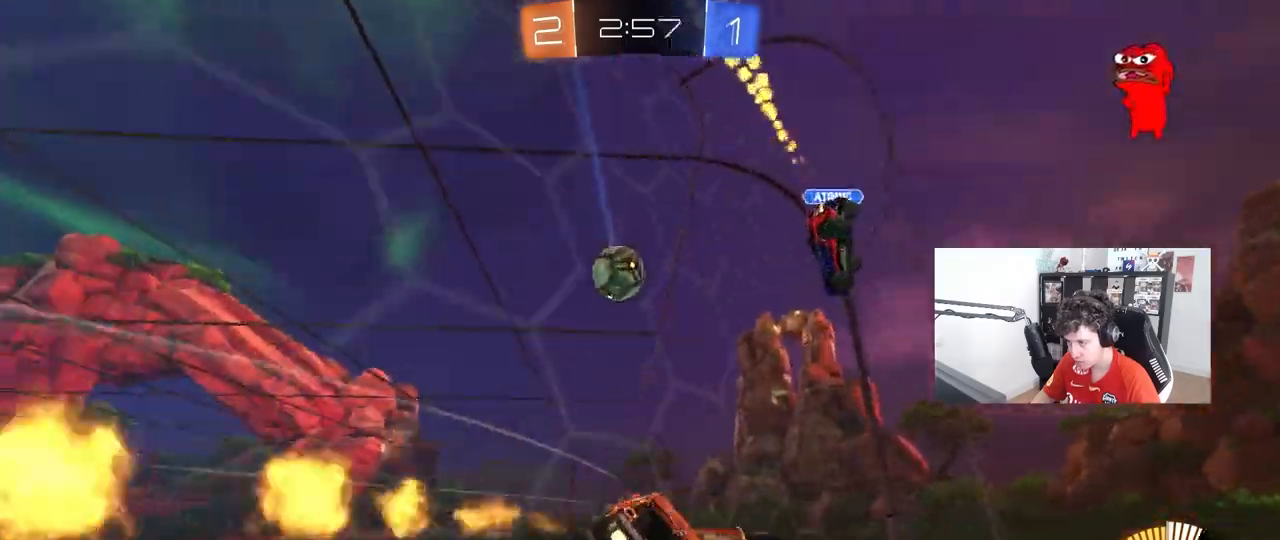
{"keys": [], "mouse": ["left"], "mouse_move": "still", "events": [[183, "shift", "up"], [317, "shift", "down"], [467, "a", "up"], [467, "shift", "up"], [467, "w", "up"]]}
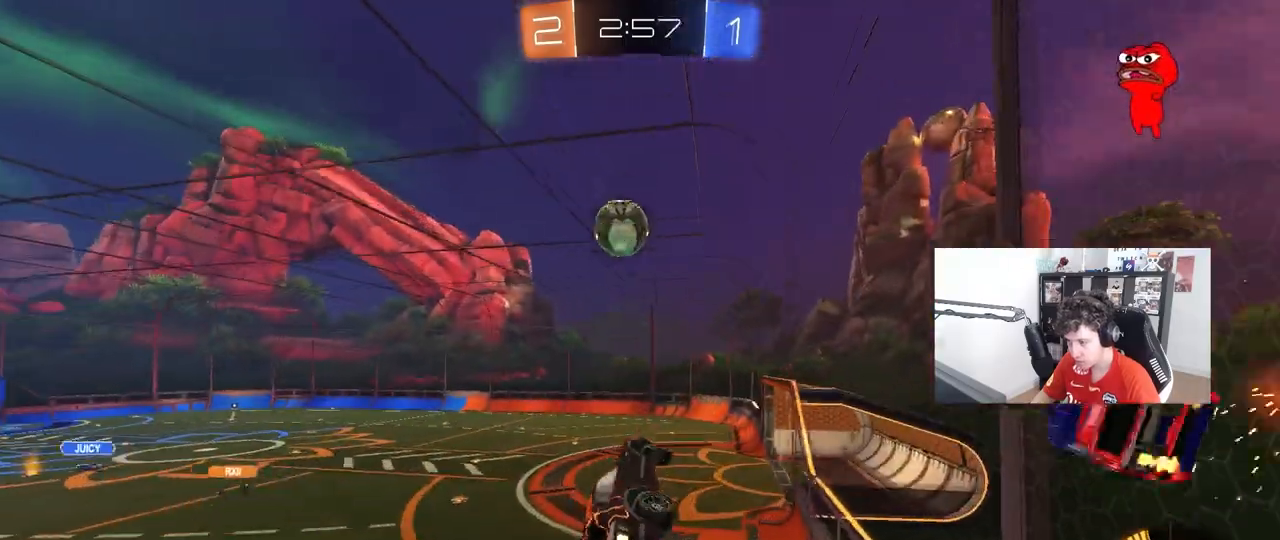
{"keys": ["w"], "mouse": ["left"], "mouse_move": "still", "events": [[200, "d", "down"], [200, "shift", "down"], [300, "shift", "up"], [333, "d", "up"], [383, "w", "down"]]}
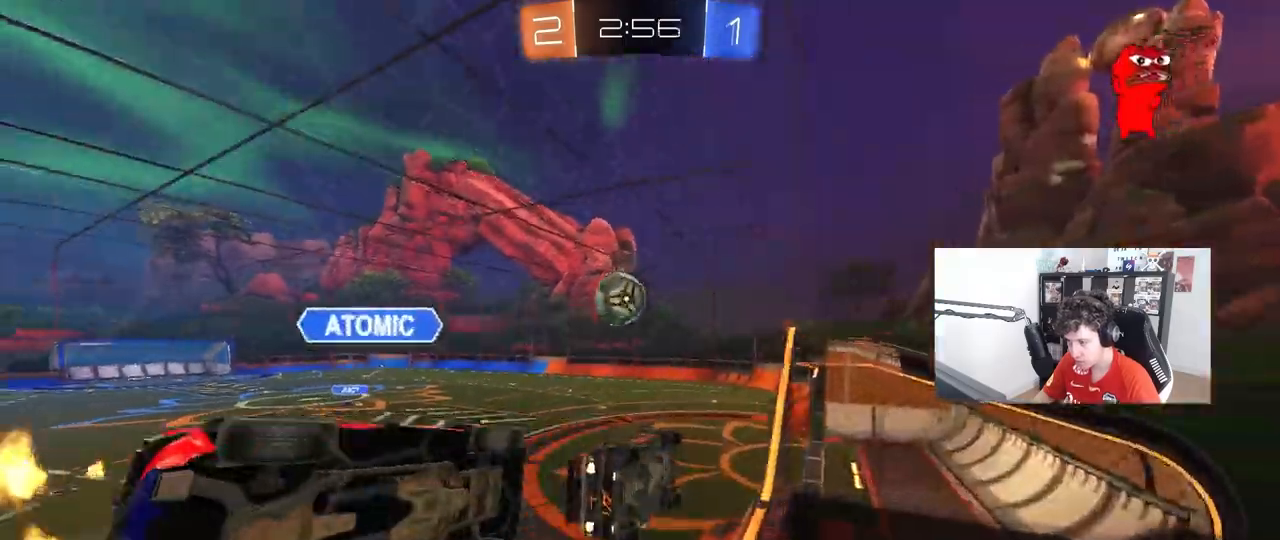
{"keys": ["a", "d", "s"], "mouse": ["left", "right"], "mouse_move": "down-left", "events": [[50, "mouse_left", "up"], [267, "a", "down"], [350, "a", "up"], [400, "d", "down"], [400, "mouse_left", "down"], [400, "w", "up"], [450, "mouse_right", "down"], [450, "s", "down"], [500, "a", "down"]]}